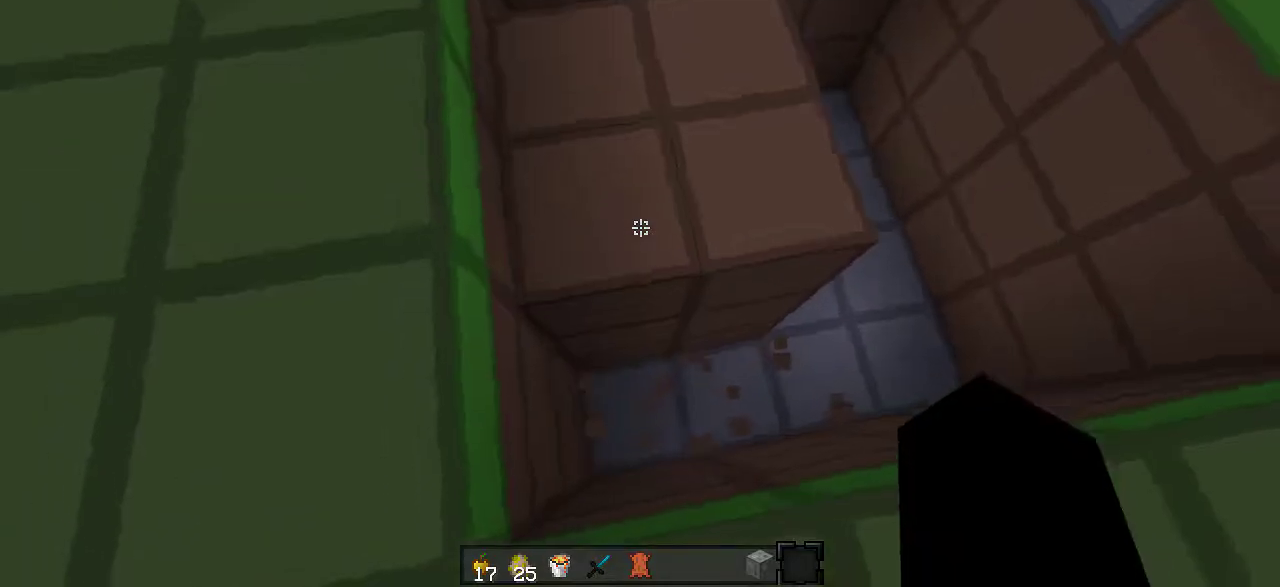
Gameplay with keyboard; each line is a JSON object with the keys held at the frame after it. "events" lists presses ("down") and releases ("up") of "a", "d", "s" and "w" between this image and that frame as [ms after this image, input, new state], when the widget could be followed in between. No other keys are recorded. Mouse input is not recorded.
{"keys": ["a", "w"], "events": [[183, "w", "down"]]}
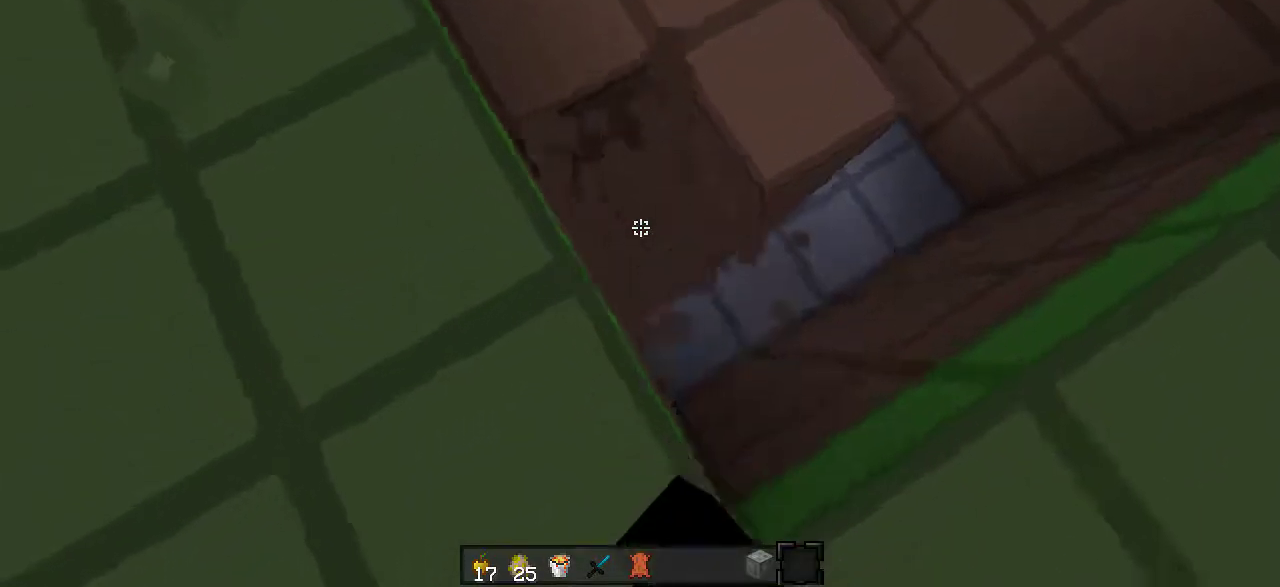
{"keys": ["w"], "events": [[33, "a", "up"], [33, "w", "up"], [333, "w", "down"]]}
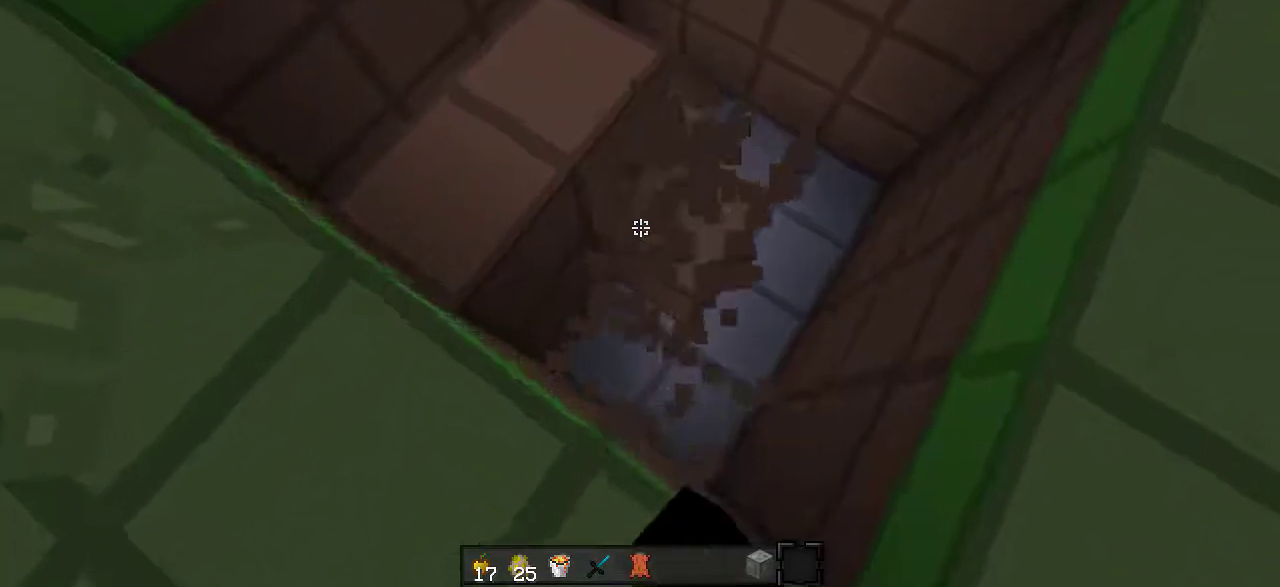
{"keys": ["w"], "events": []}
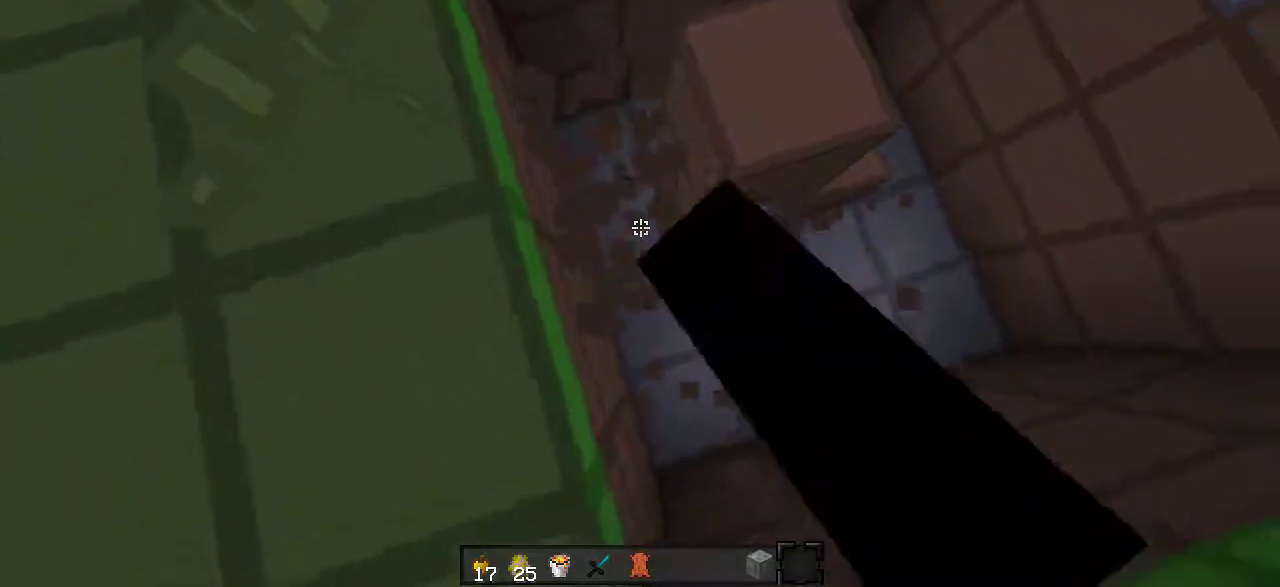
{"keys": ["w"], "events": []}
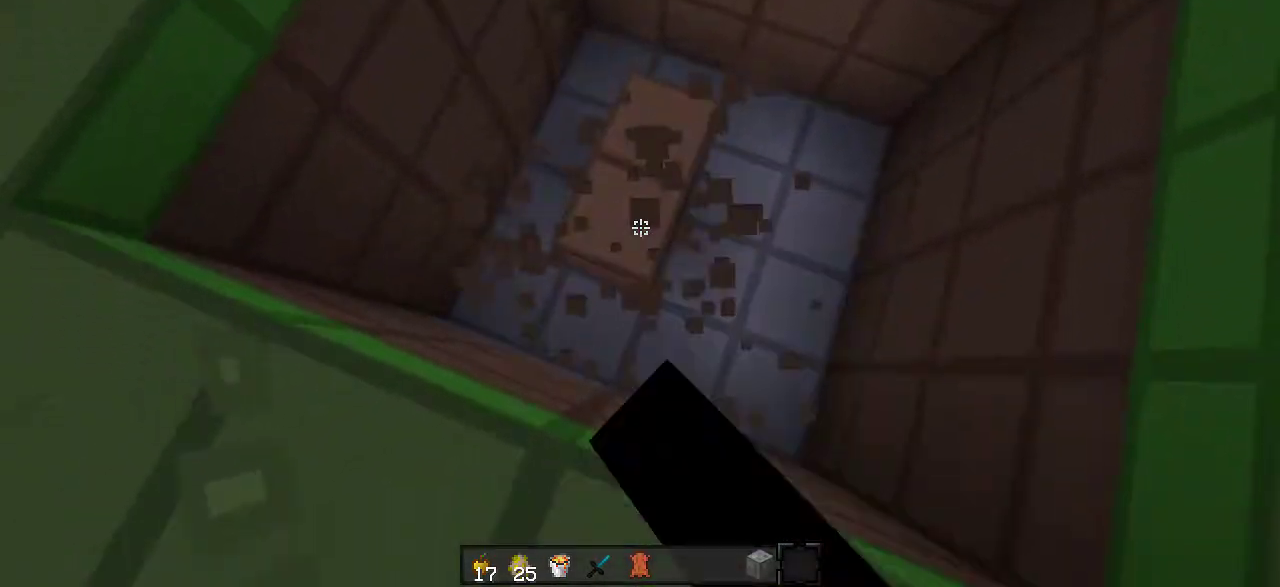
{"keys": ["d"], "events": [[283, "d", "down"], [283, "w", "up"]]}
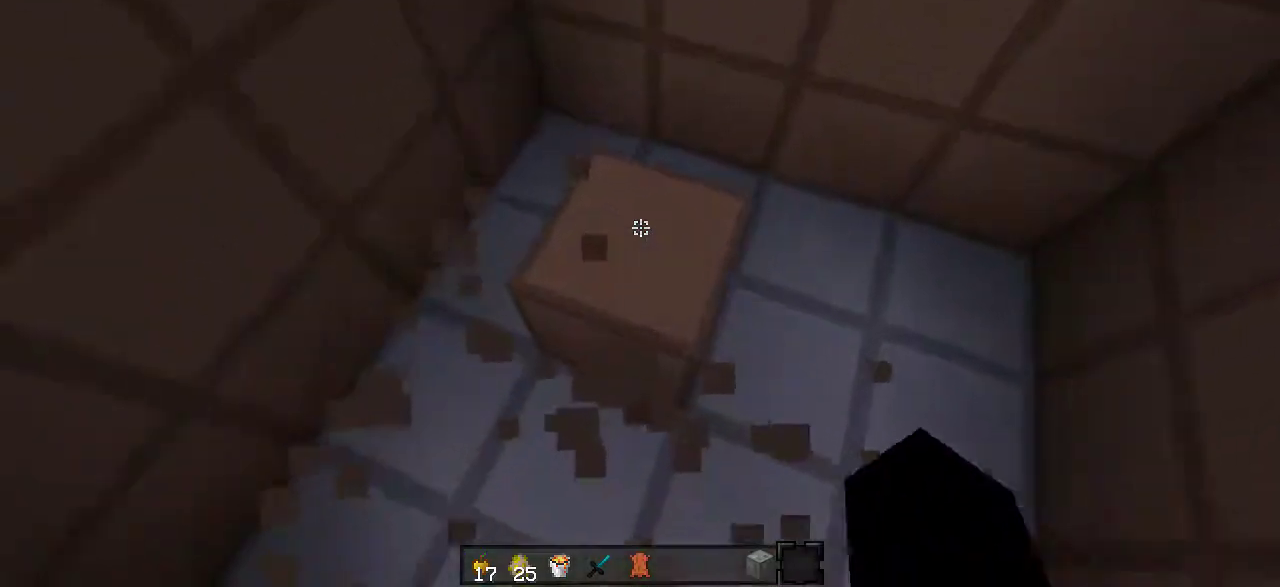
{"keys": [], "events": [[33, "d", "up"]]}
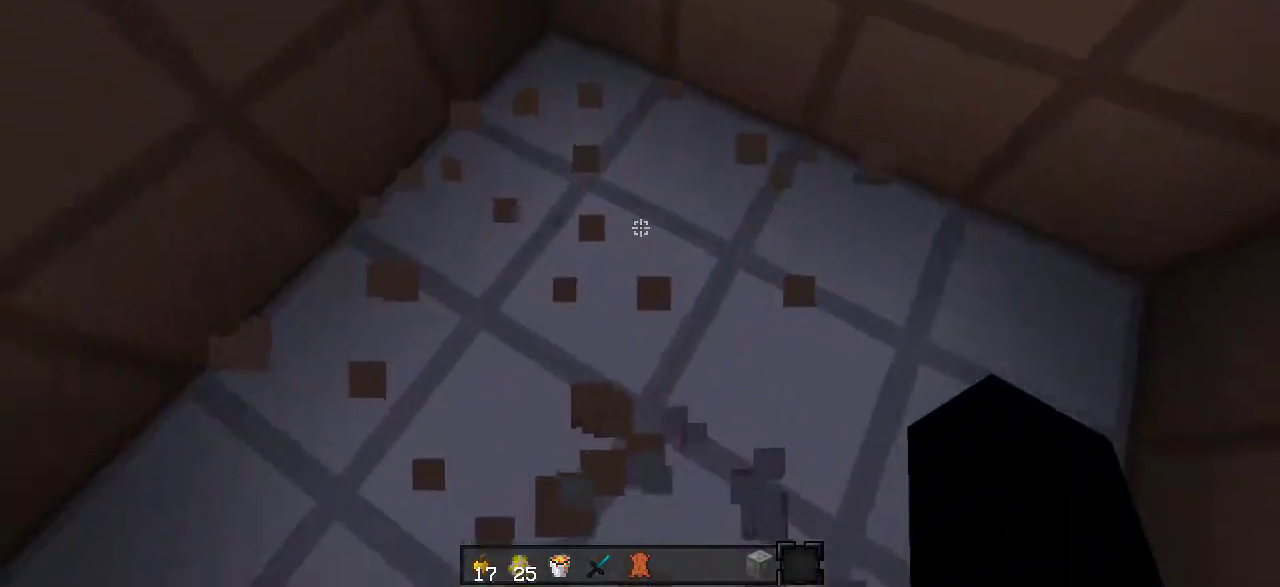
{"keys": [], "events": []}
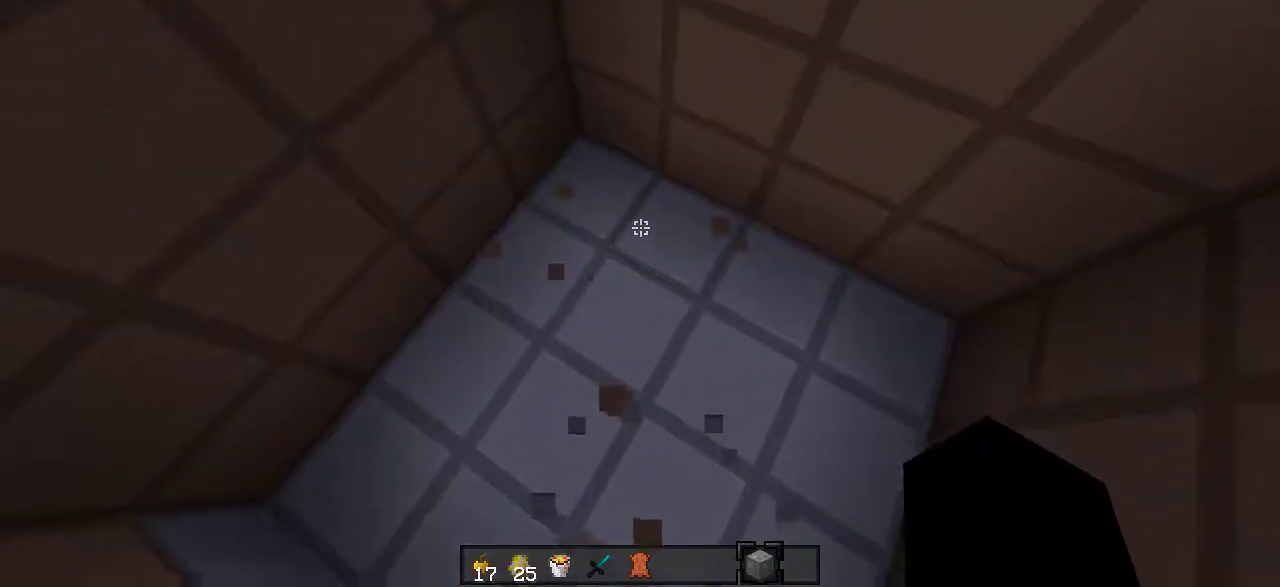
{"keys": [], "events": []}
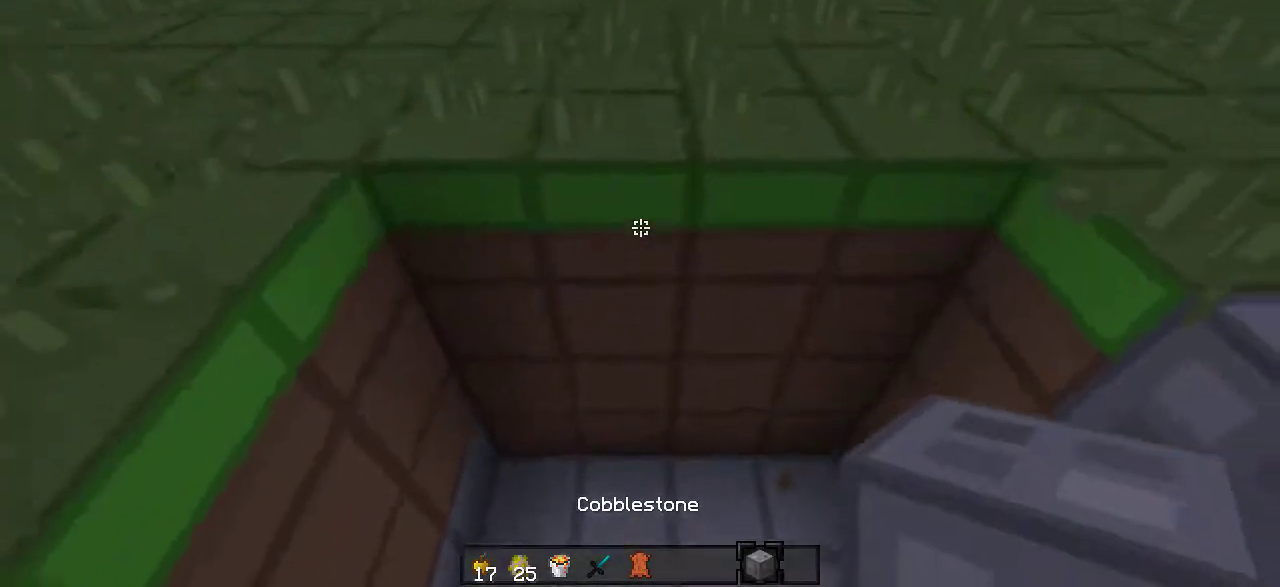
{"keys": [], "events": []}
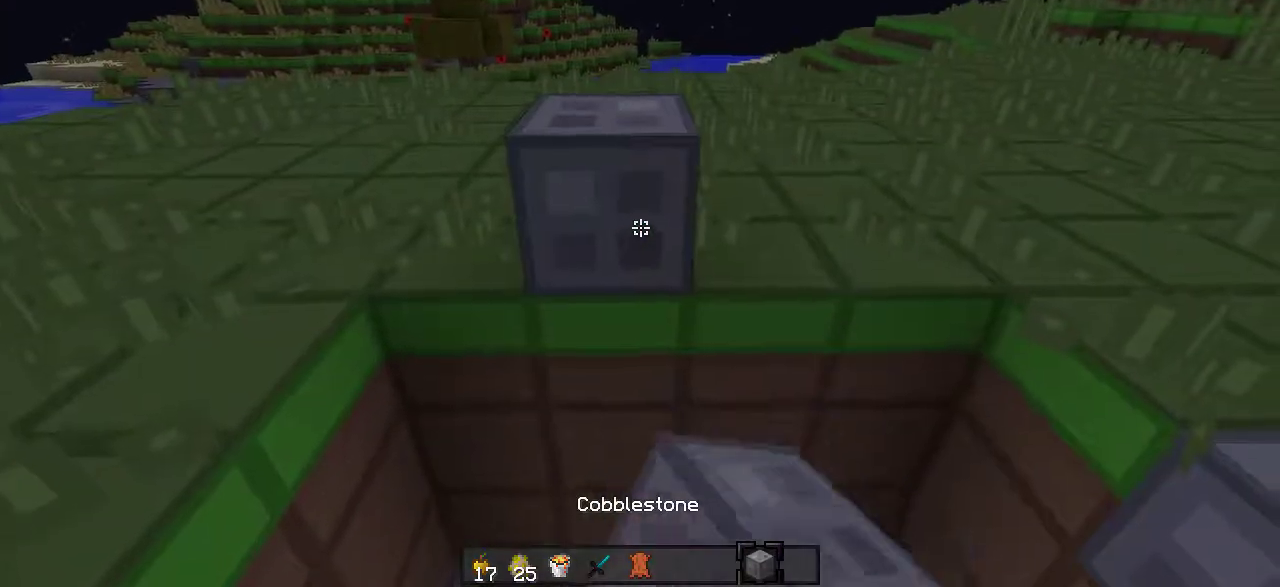
{"keys": [], "events": [[133, "d", "down"], [183, "d", "up"]]}
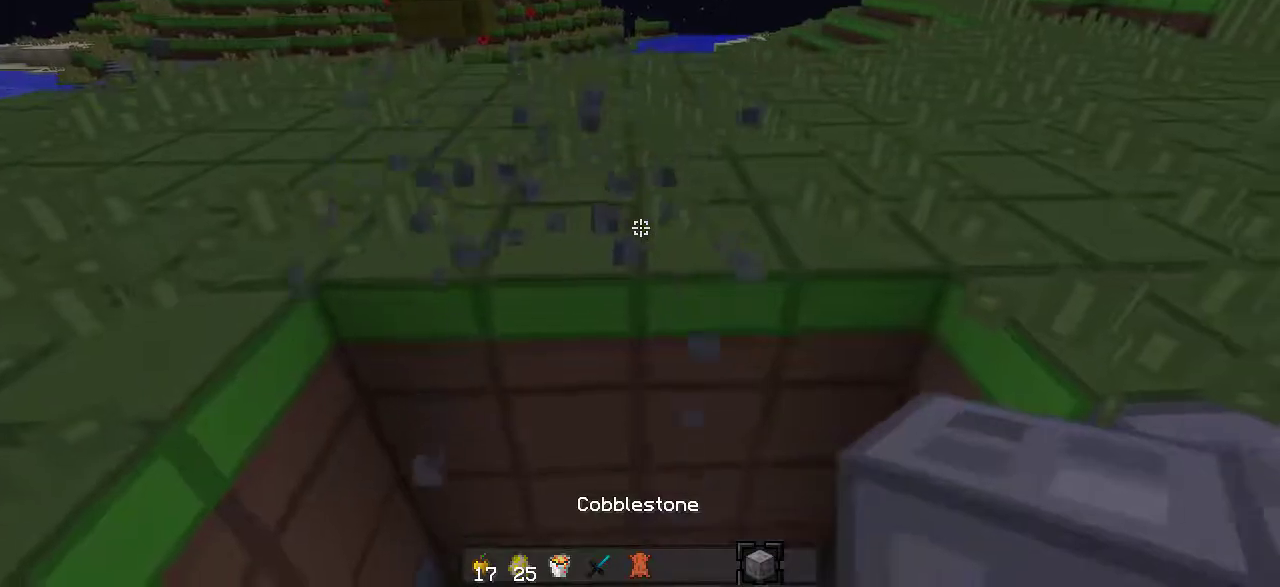
{"keys": [], "events": [[333, "a", "down"], [433, "a", "up"]]}
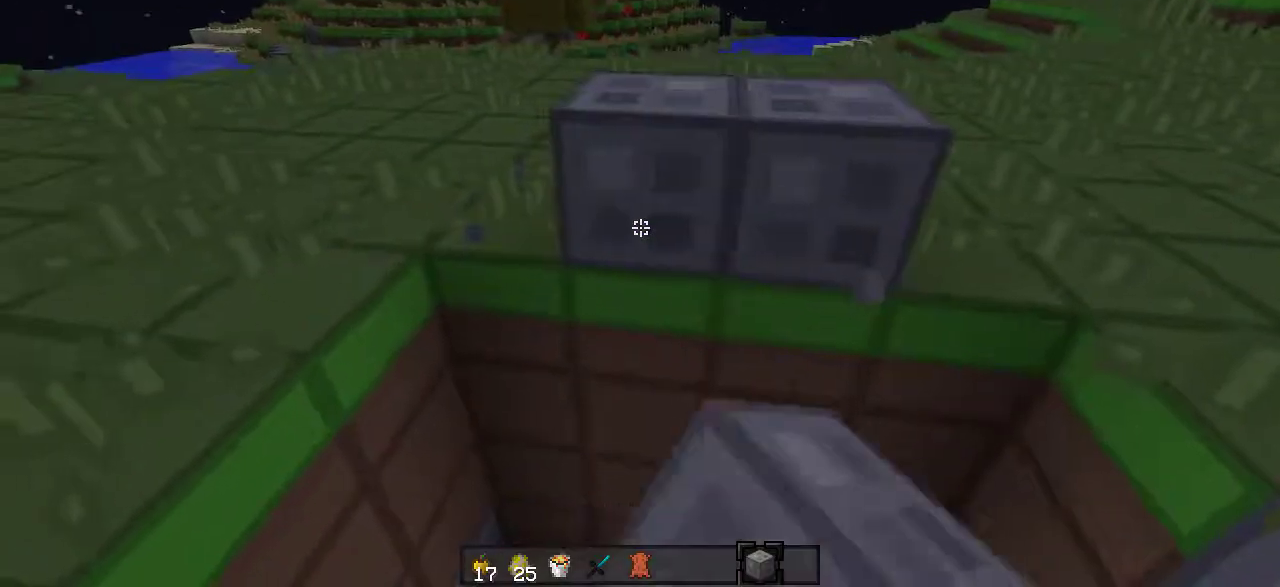
{"keys": ["a"], "events": [[83, "d", "down"], [133, "s", "down"], [233, "d", "up"], [283, "s", "up"], [433, "a", "down"]]}
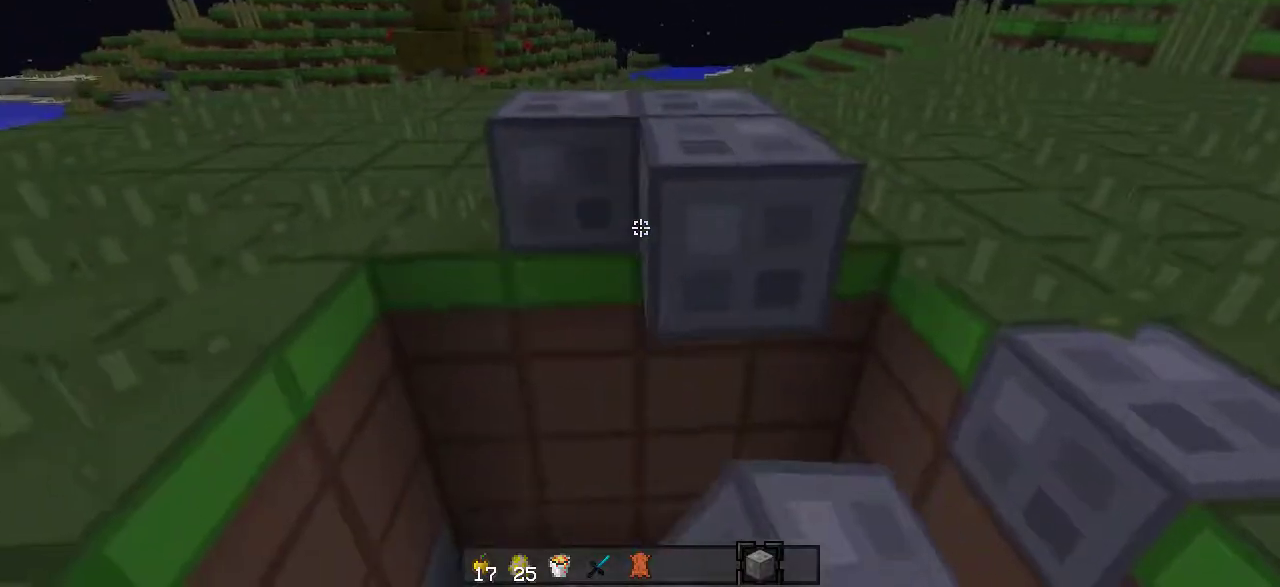
{"keys": [], "events": [[33, "a", "up"], [333, "d", "down"], [433, "d", "up"]]}
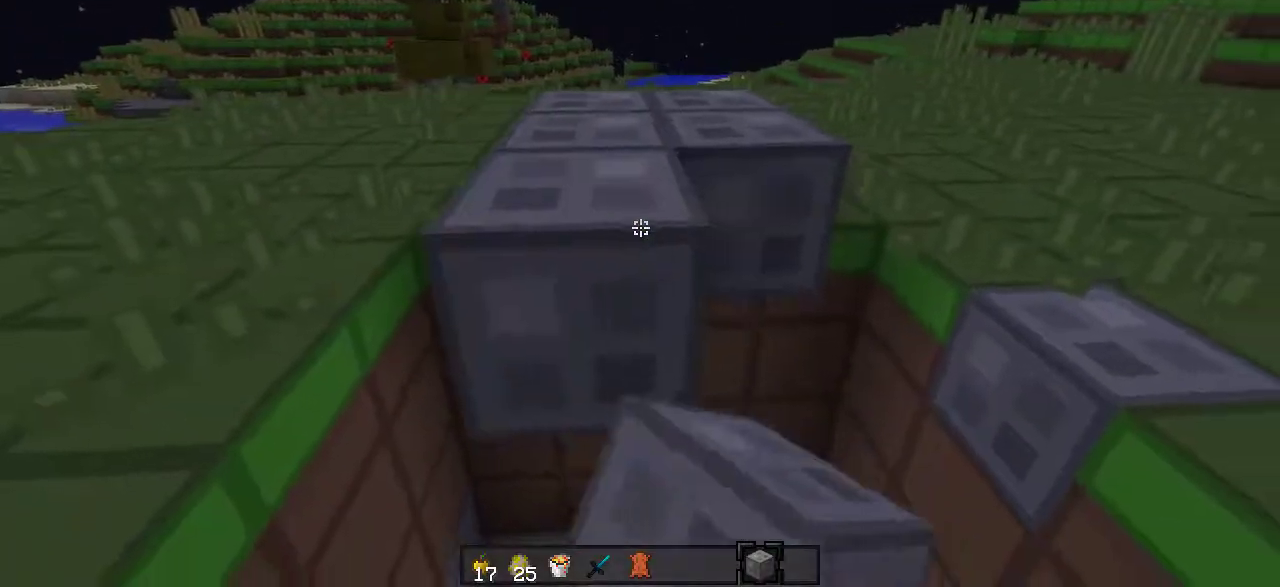
{"keys": [], "events": [[133, "d", "down"], [183, "d", "up"]]}
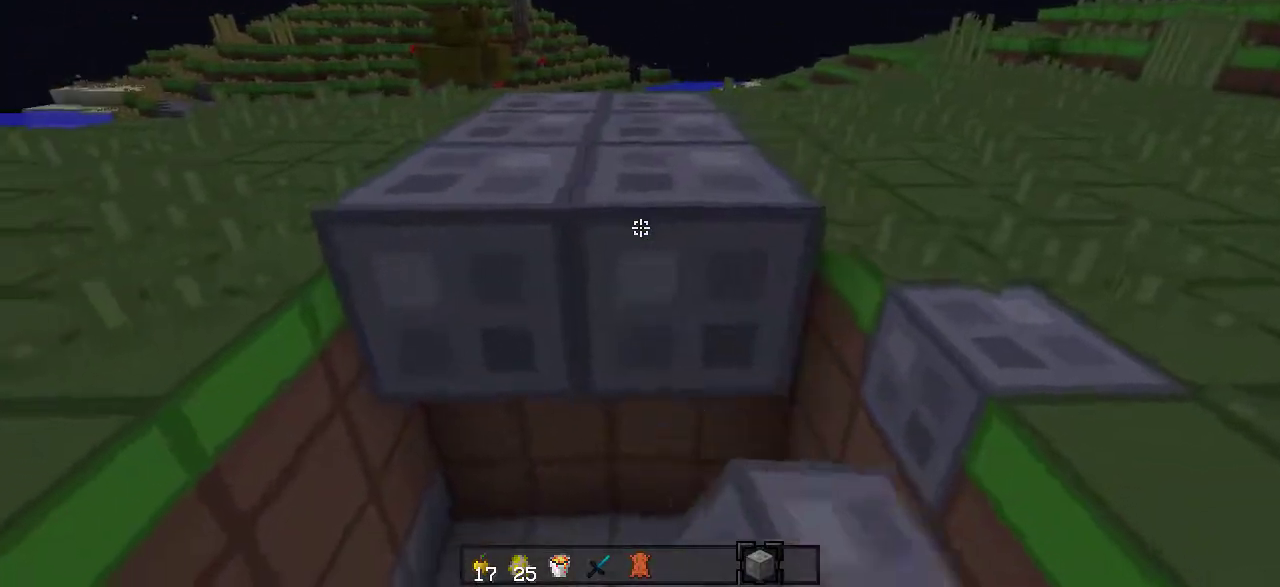
{"keys": [], "events": [[233, "w", "down"], [483, "w", "up"]]}
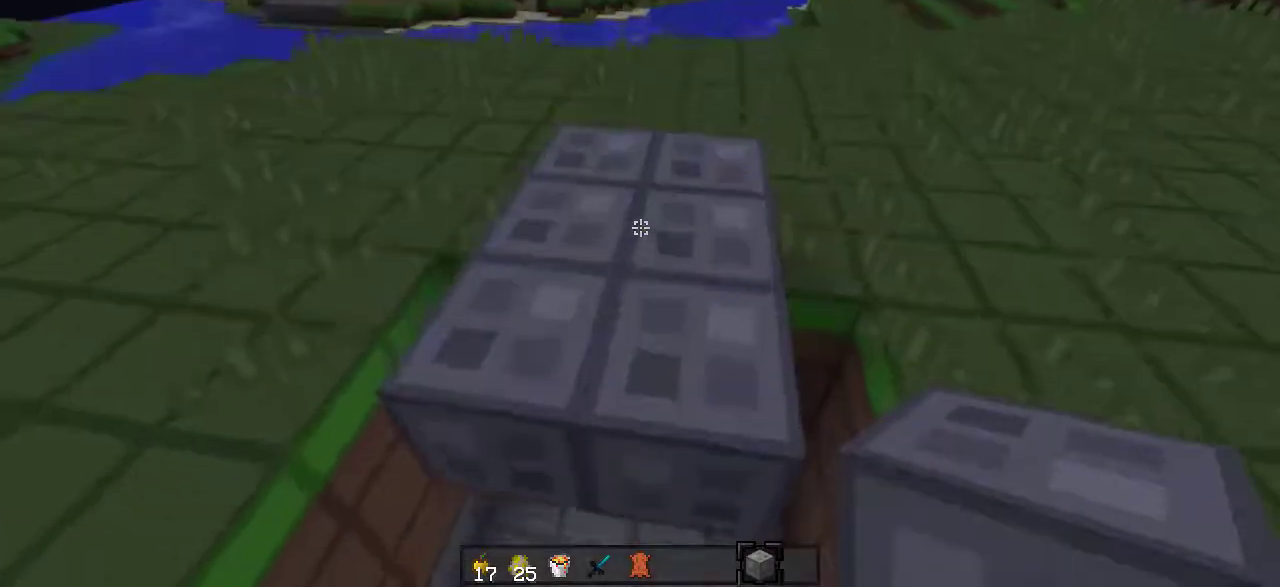
{"keys": ["s"], "events": [[433, "s", "down"]]}
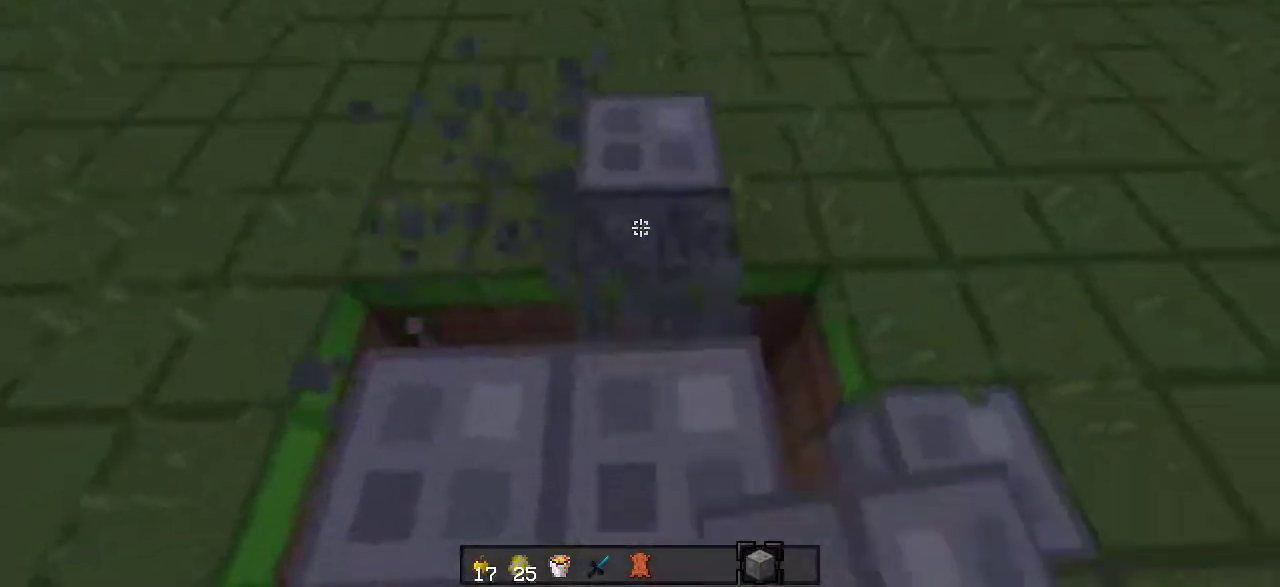
{"keys": [], "events": [[83, "s", "up"]]}
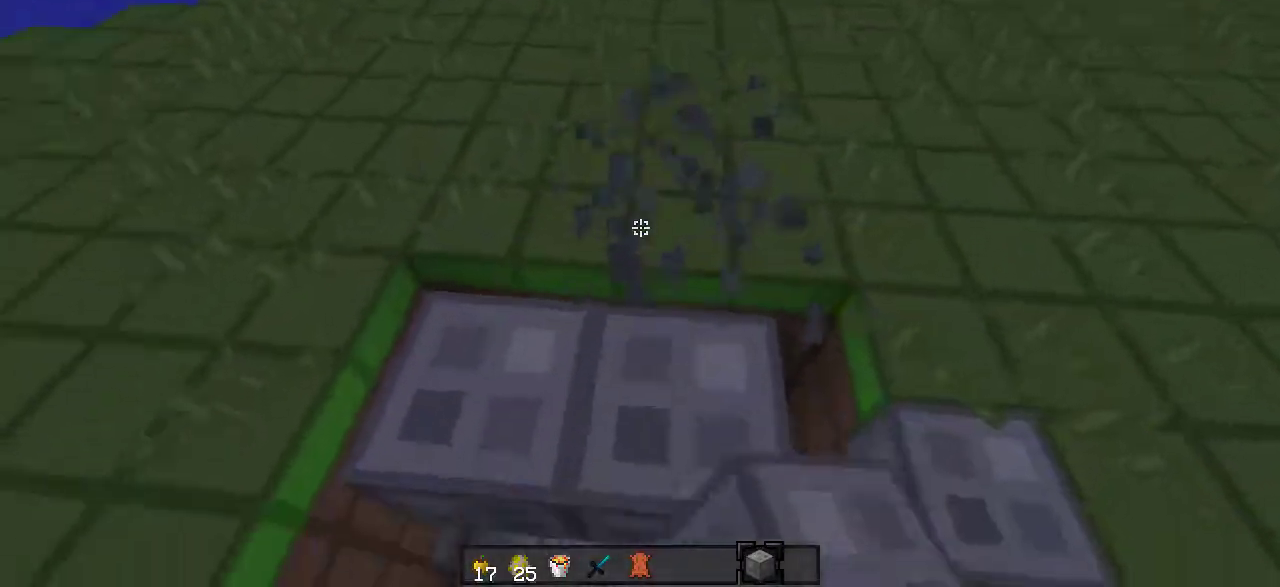
{"keys": [], "events": []}
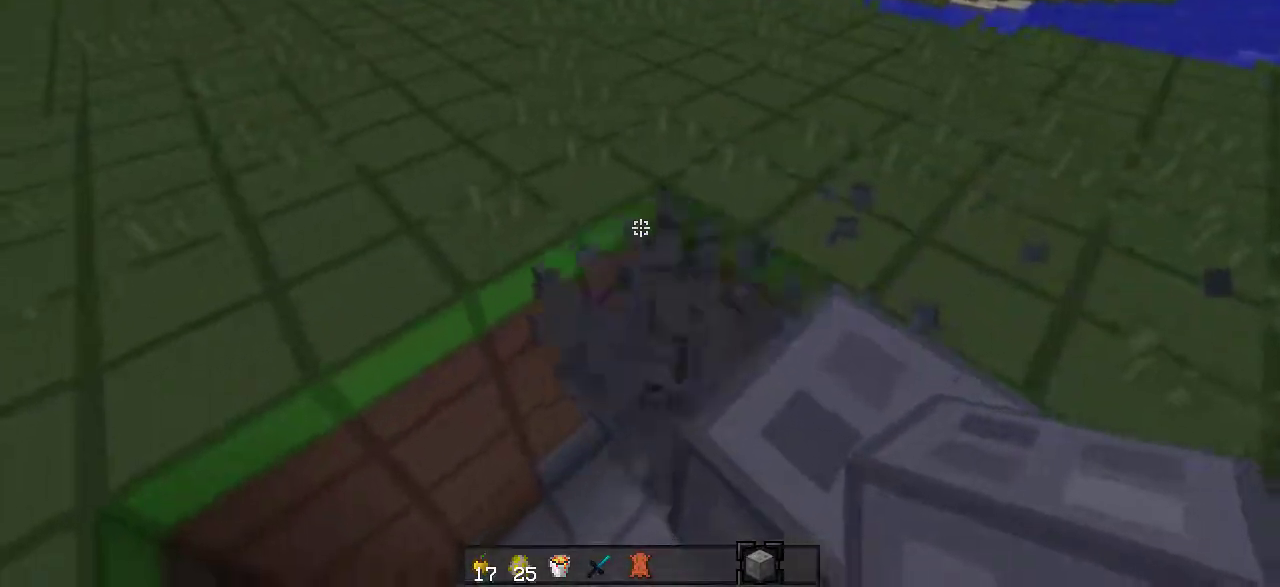
{"keys": [], "events": []}
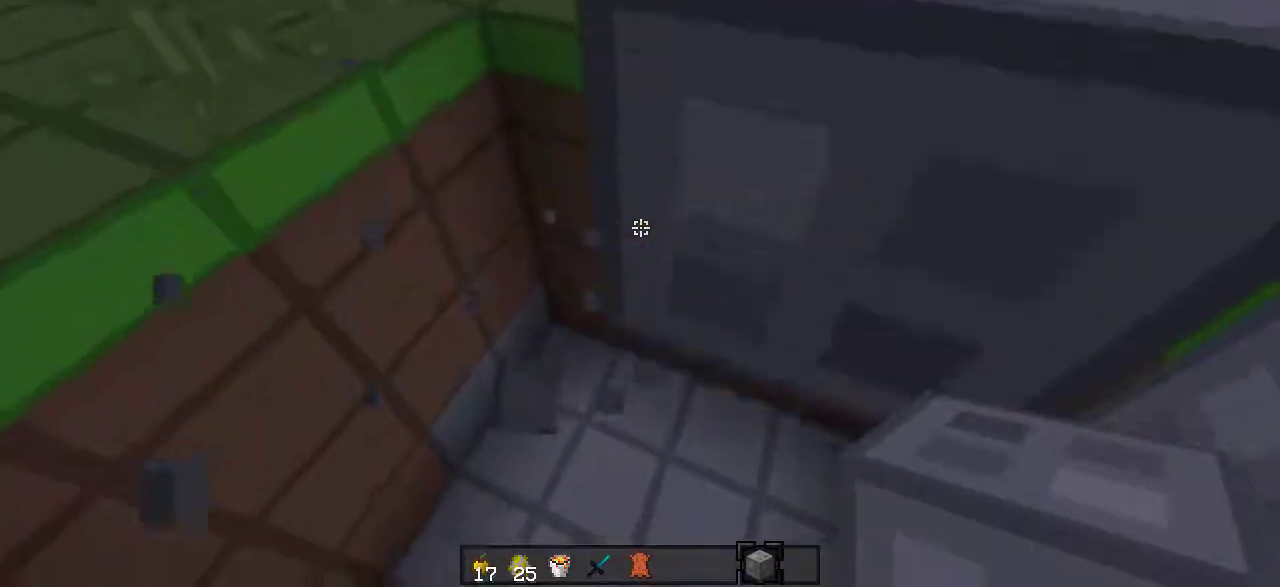
{"keys": [], "events": [[183, "d", "down"], [383, "d", "up"]]}
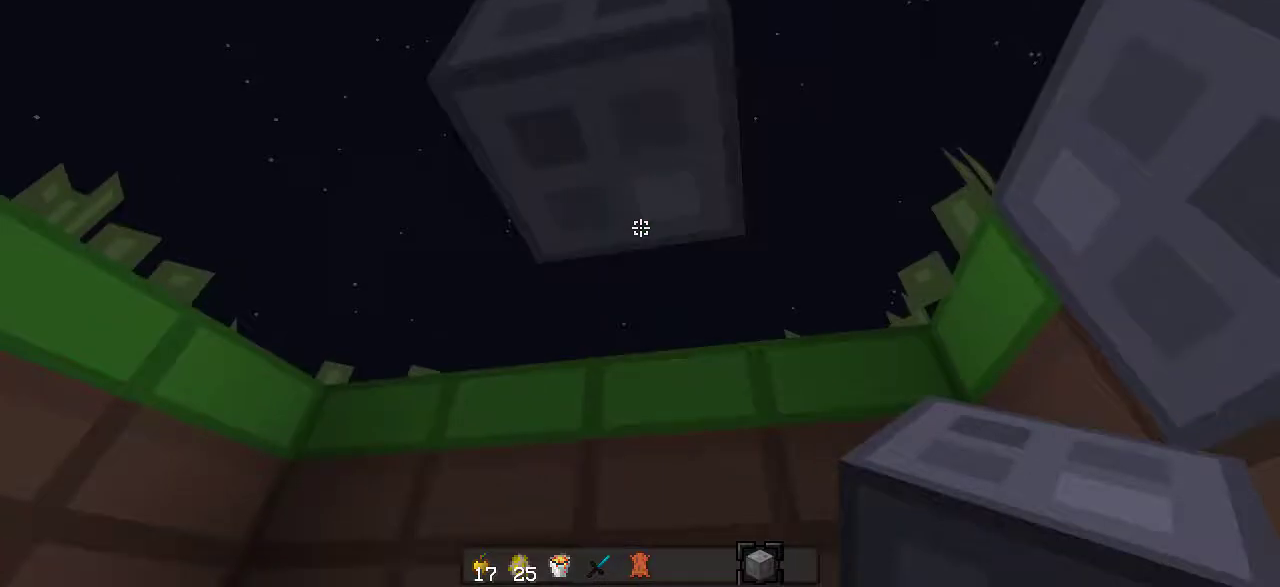
{"keys": ["a"], "events": [[433, "a", "down"]]}
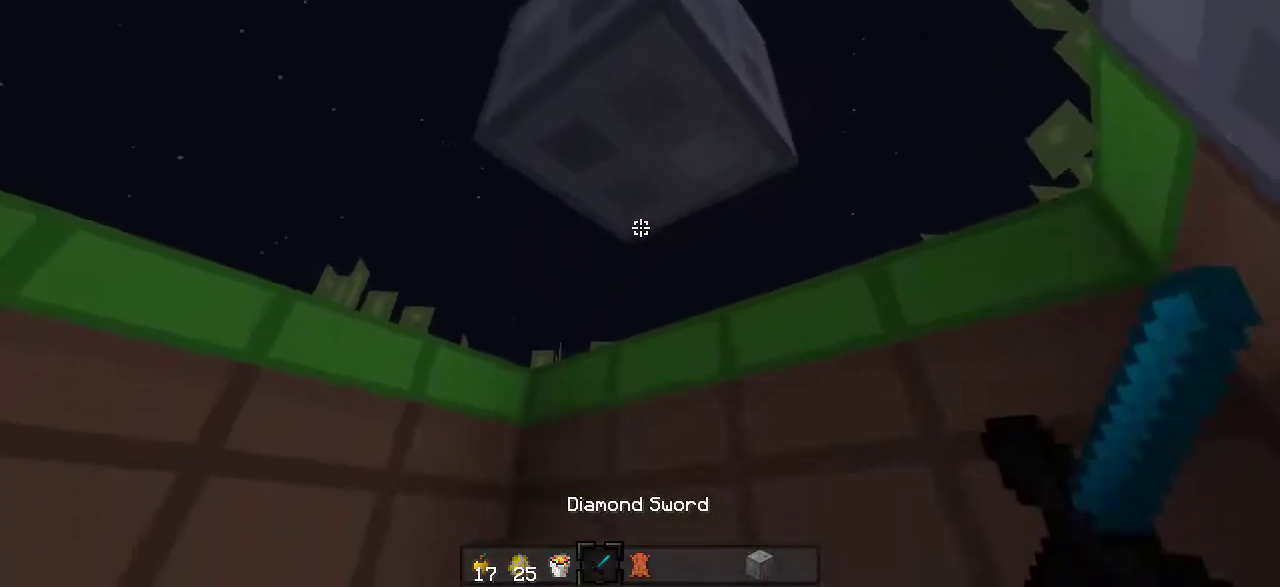
{"keys": [], "events": [[83, "a", "up"]]}
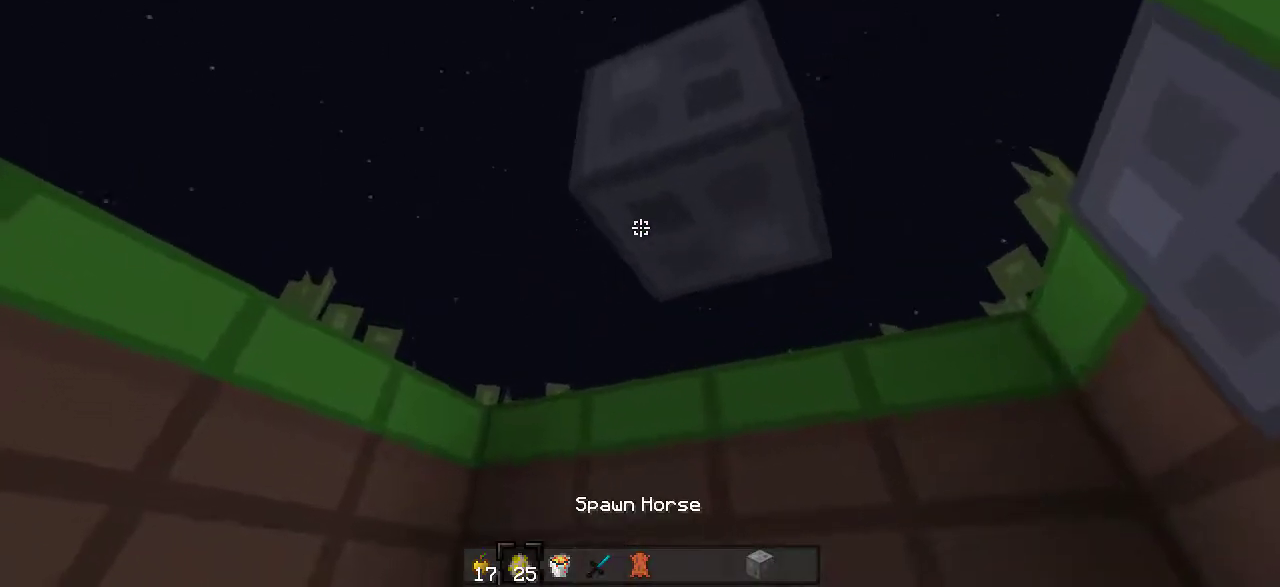
{"keys": [], "events": [[83, "s", "down"], [233, "s", "up"]]}
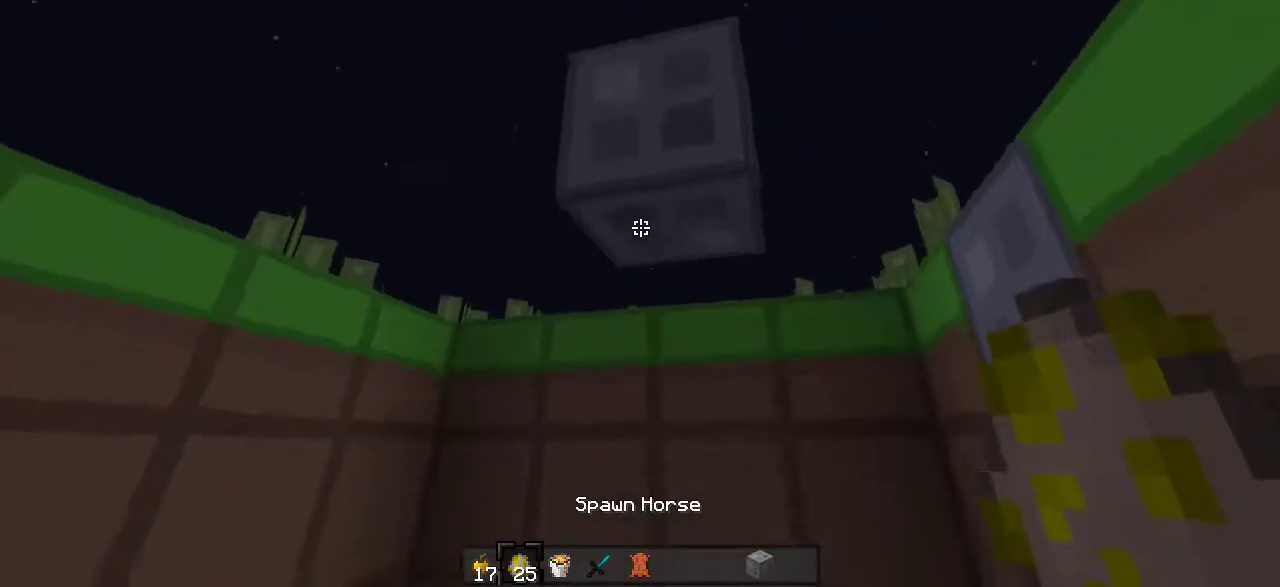
{"keys": [], "events": []}
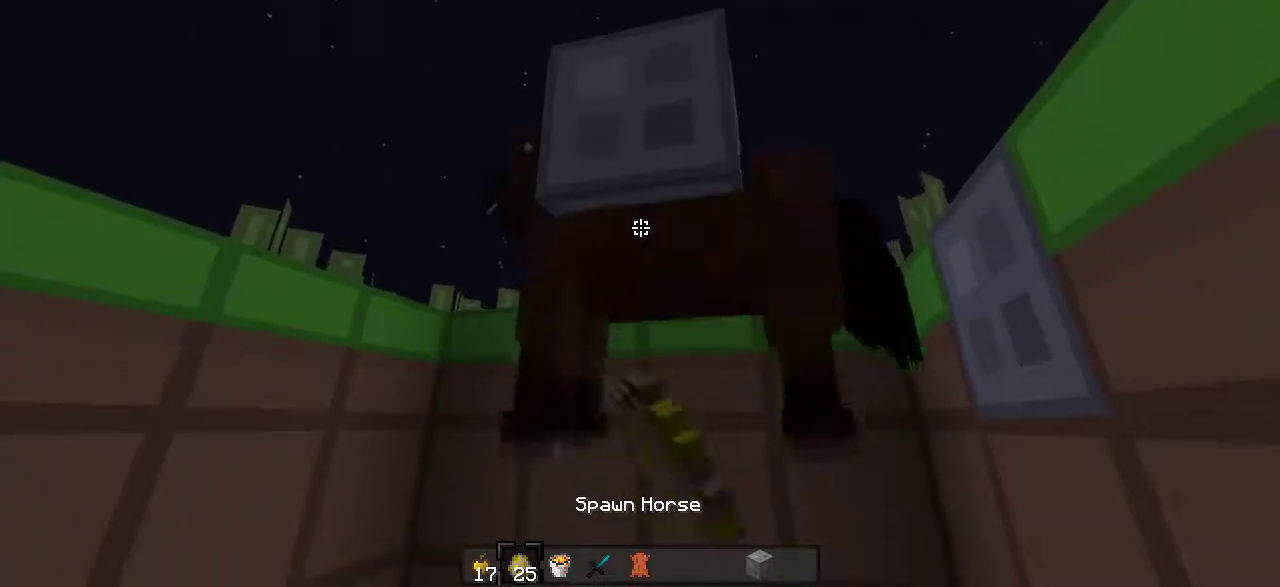
{"keys": [], "events": []}